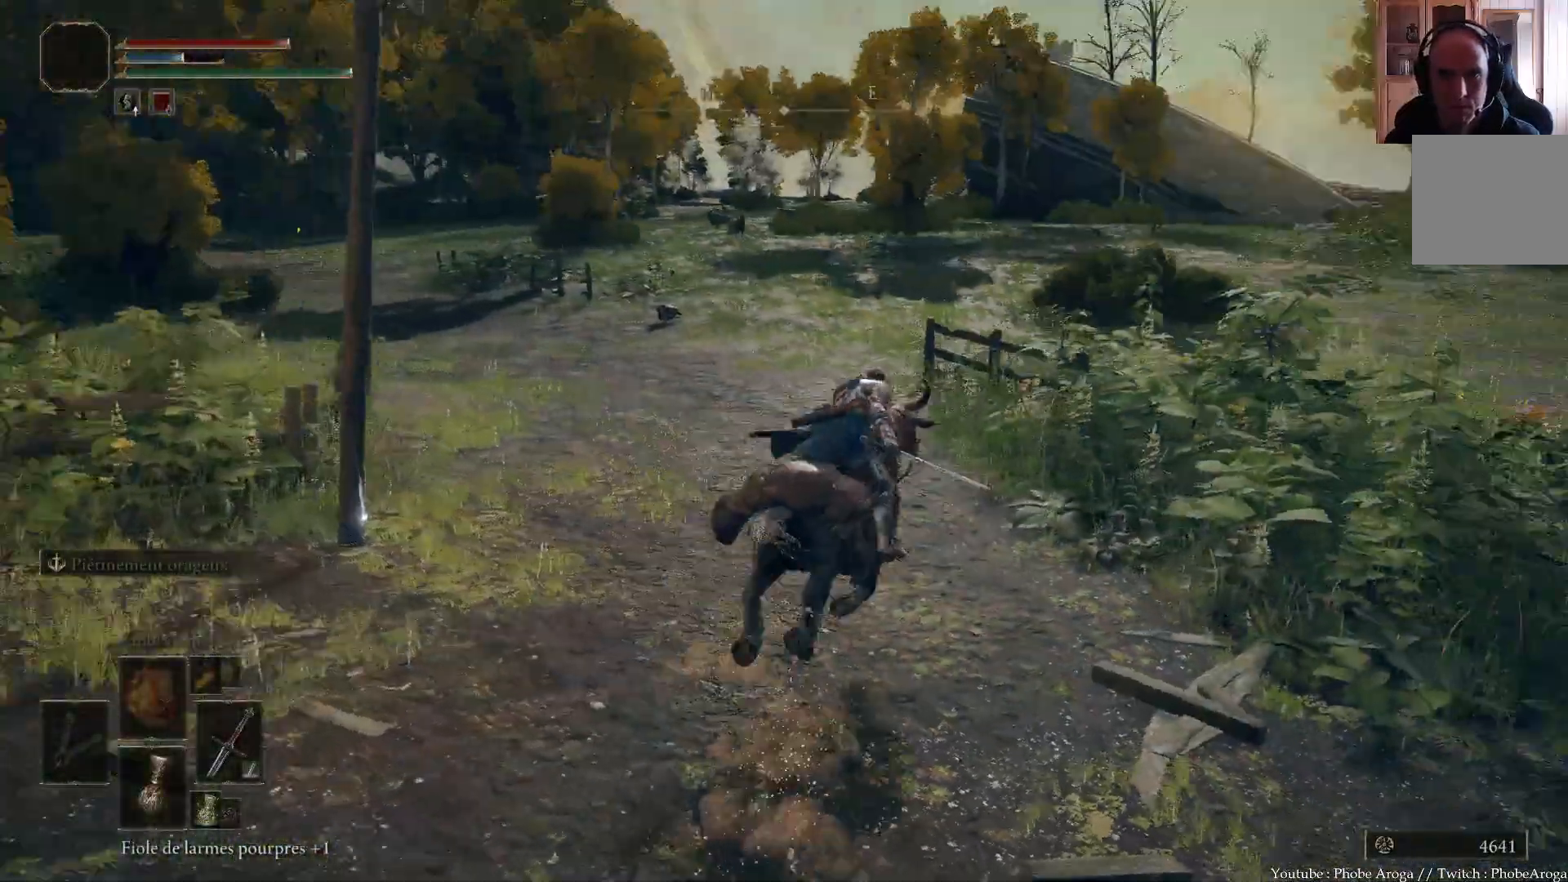
Gameplay with a controller (Xbox layout); each line is a JSON object with the inputs held at the frame after it. "events" lists button and stick changes between this image and that frame as [ms after this image, input, new state], when the widget could be followed in between. Not read: L3.
{"buttons": [], "left_stick": "right", "right_stick": "center", "events": [[100, "right_stick", "center"], [350, "Y", "down"], [417, "left_stick", "right"], [450, "Y", "up"]]}
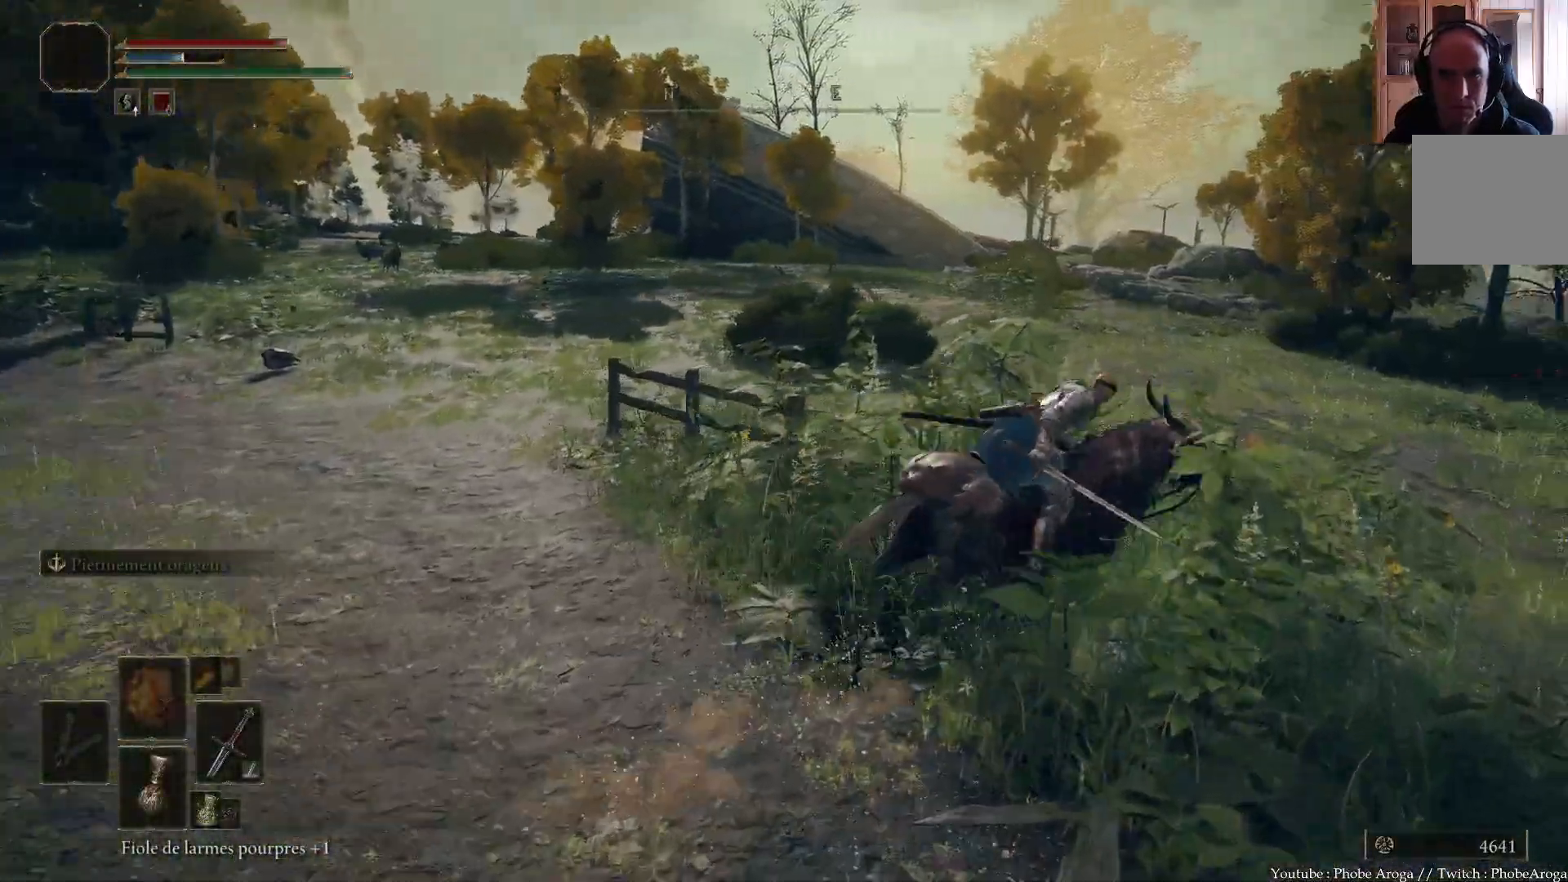
{"buttons": [], "left_stick": "down-left", "right_stick": "center", "events": [[67, "left_stick", "down"], [250, "Y", "down"], [367, "Y", "up"], [483, "left_stick", "down-left"]]}
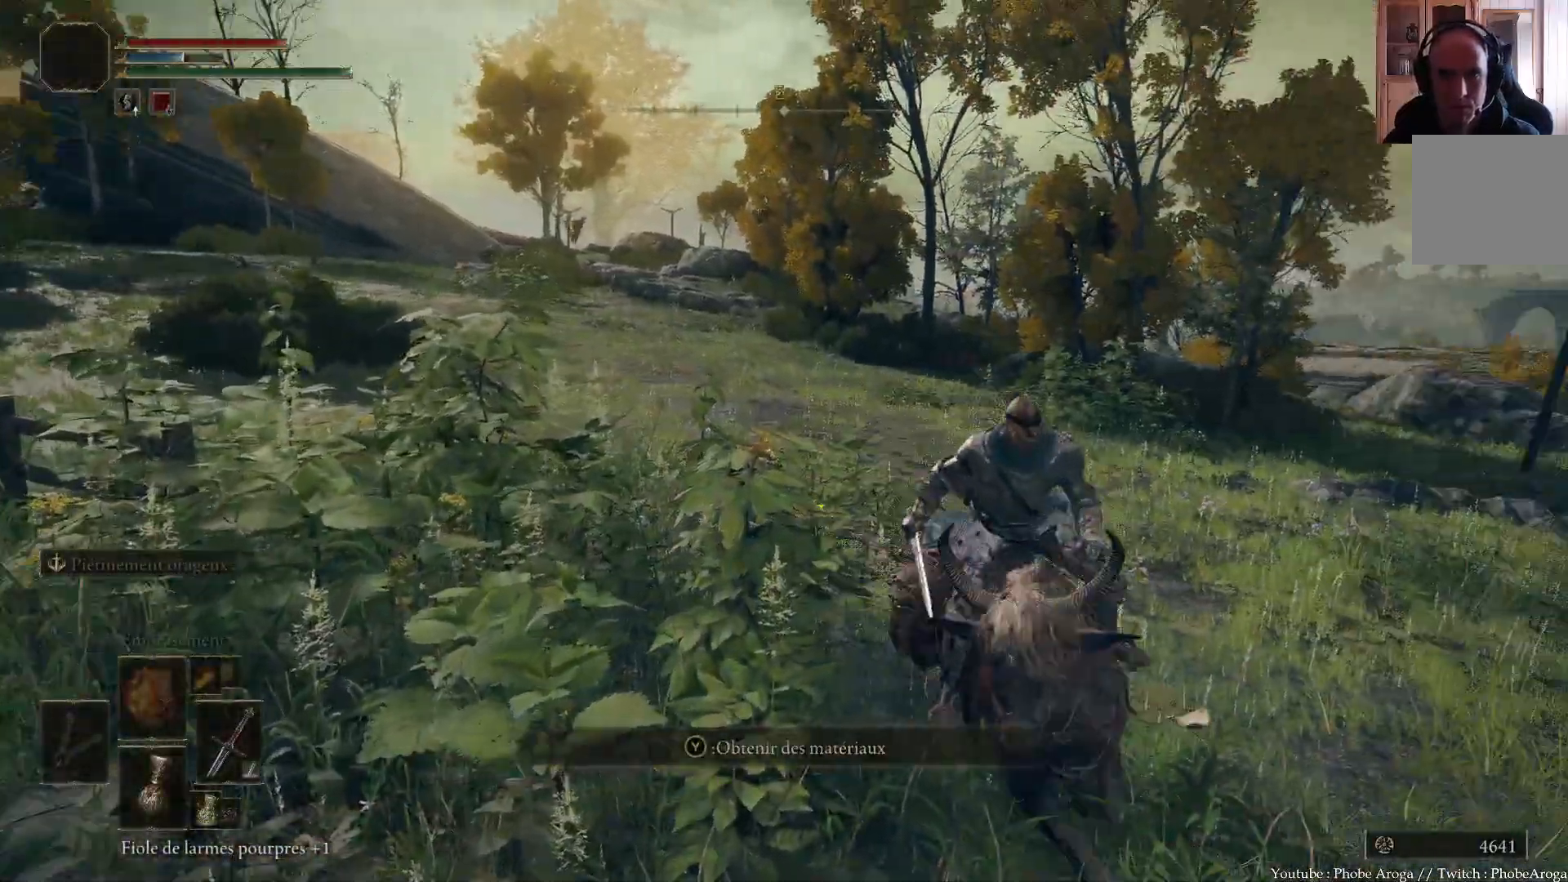
{"buttons": [], "left_stick": "up-left", "right_stick": "left", "events": [[183, "right_stick", "left"], [467, "left_stick", "up-left"]]}
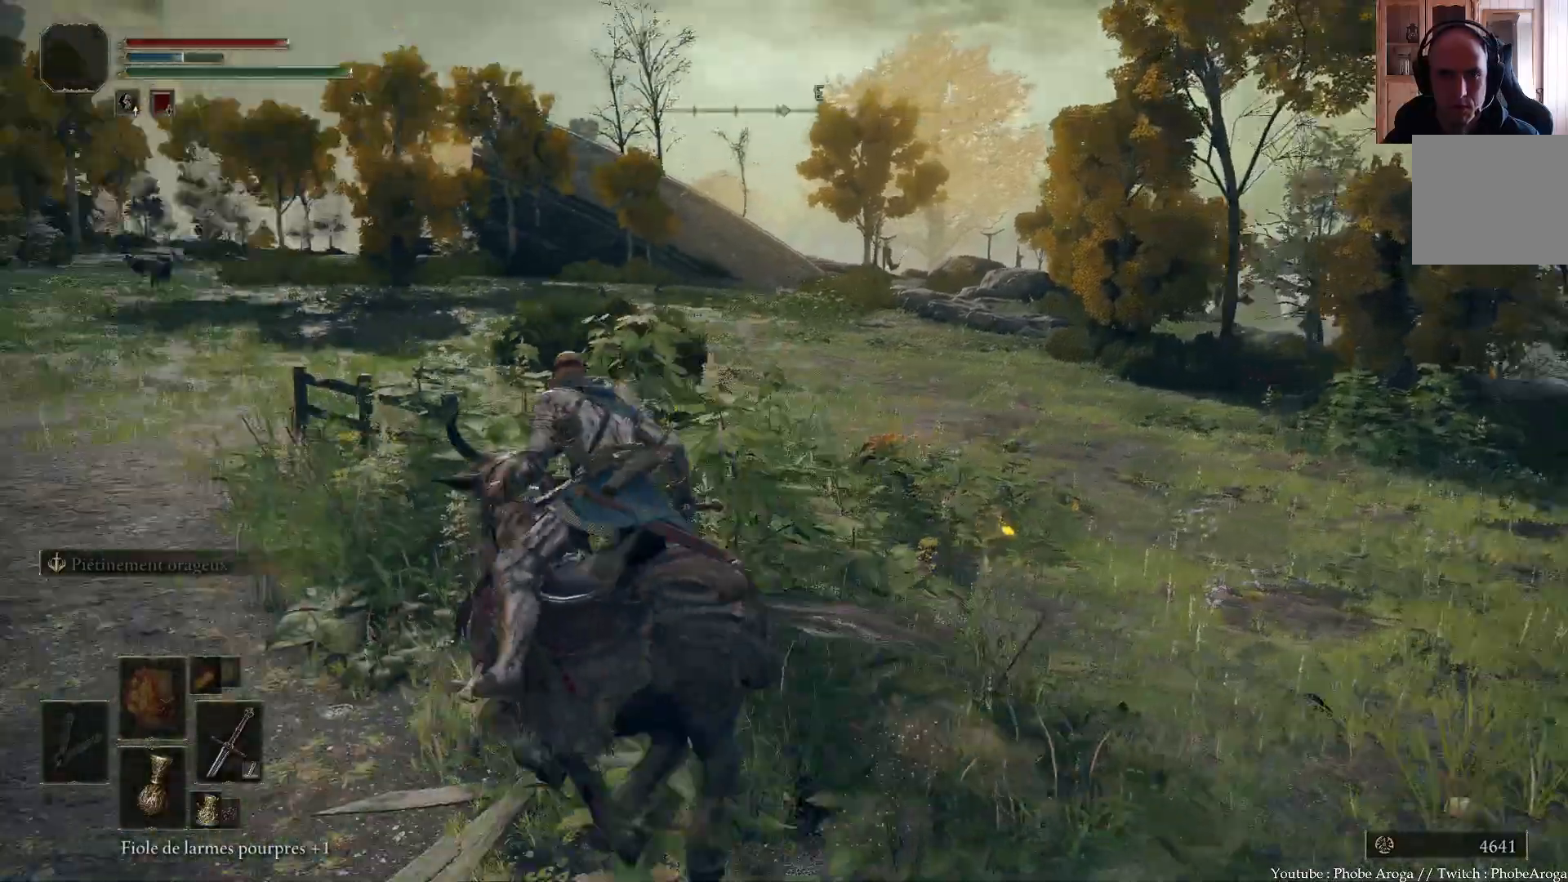
{"buttons": [], "left_stick": "up-left", "right_stick": "center"}
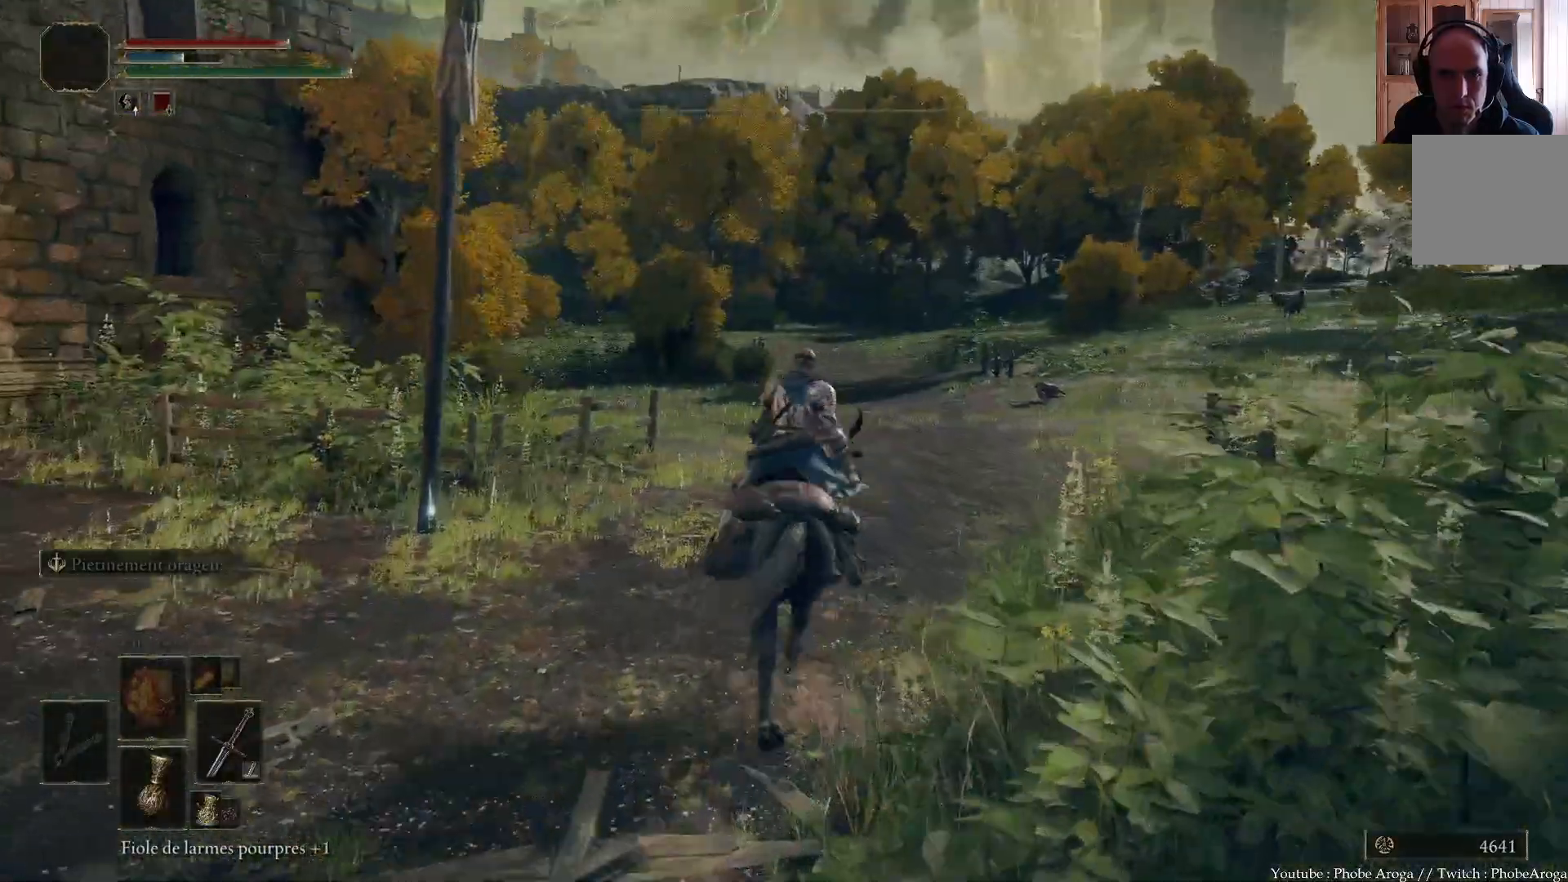
{"buttons": ["A"], "left_stick": "up-left", "right_stick": "center", "events": [[467, "A", "down"]]}
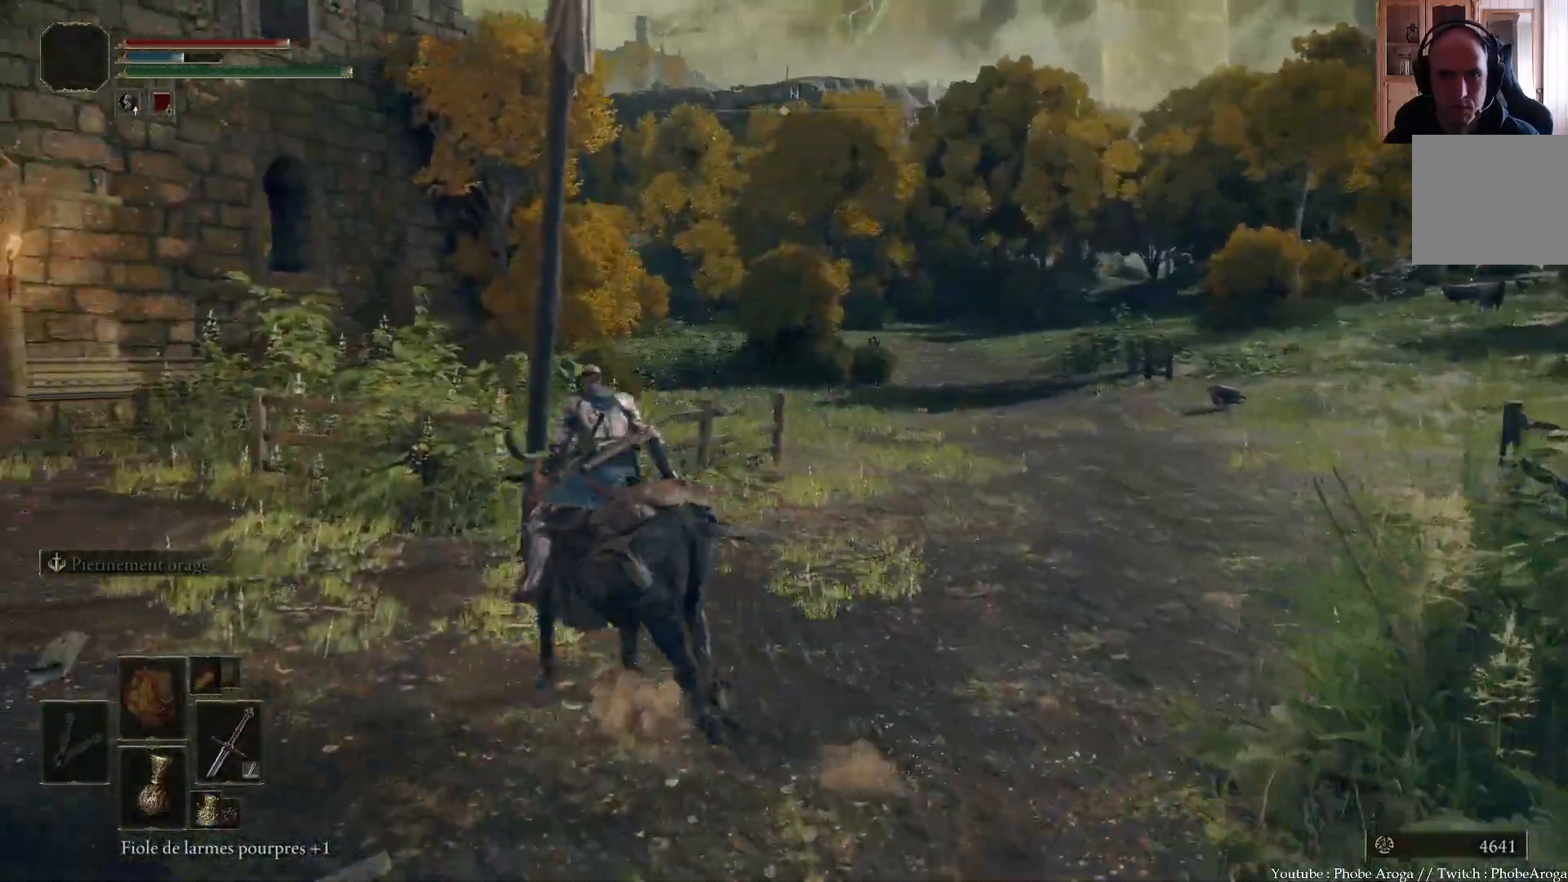
{"buttons": [], "left_stick": "up-left", "right_stick": "center", "events": [[17, "A", "up"], [217, "left_stick", "left"], [233, "right_stick", "left"], [400, "left_stick", "up-left"], [500, "right_stick", "center"]]}
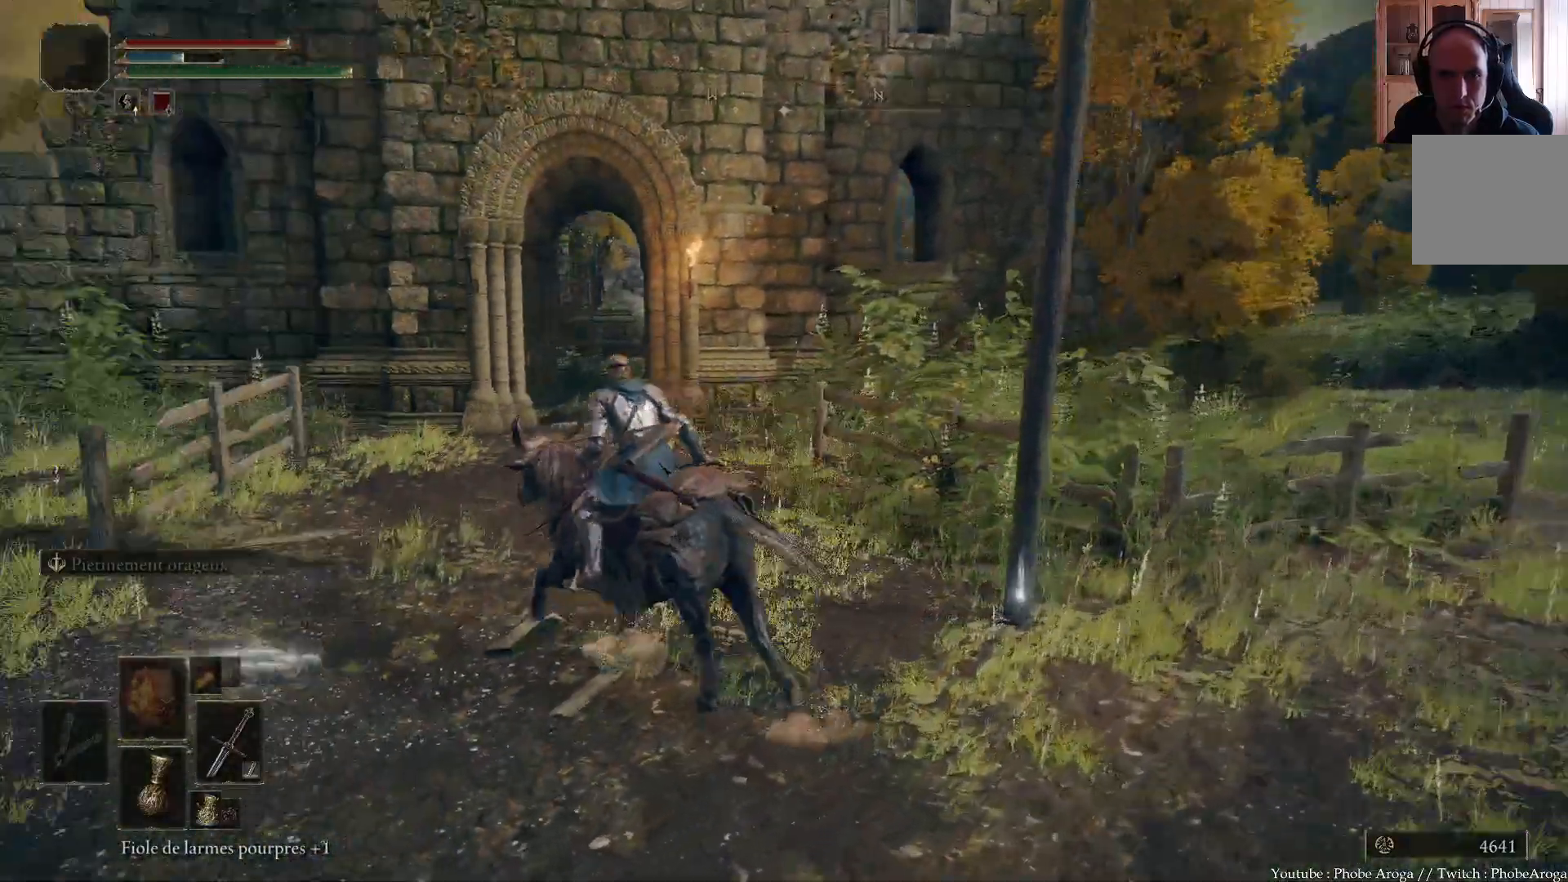
{"buttons": ["B"], "left_stick": "up", "right_stick": "center", "events": [[133, "left_stick", "up"], [217, "B", "down"], [350, "B", "up"], [433, "B", "down"]]}
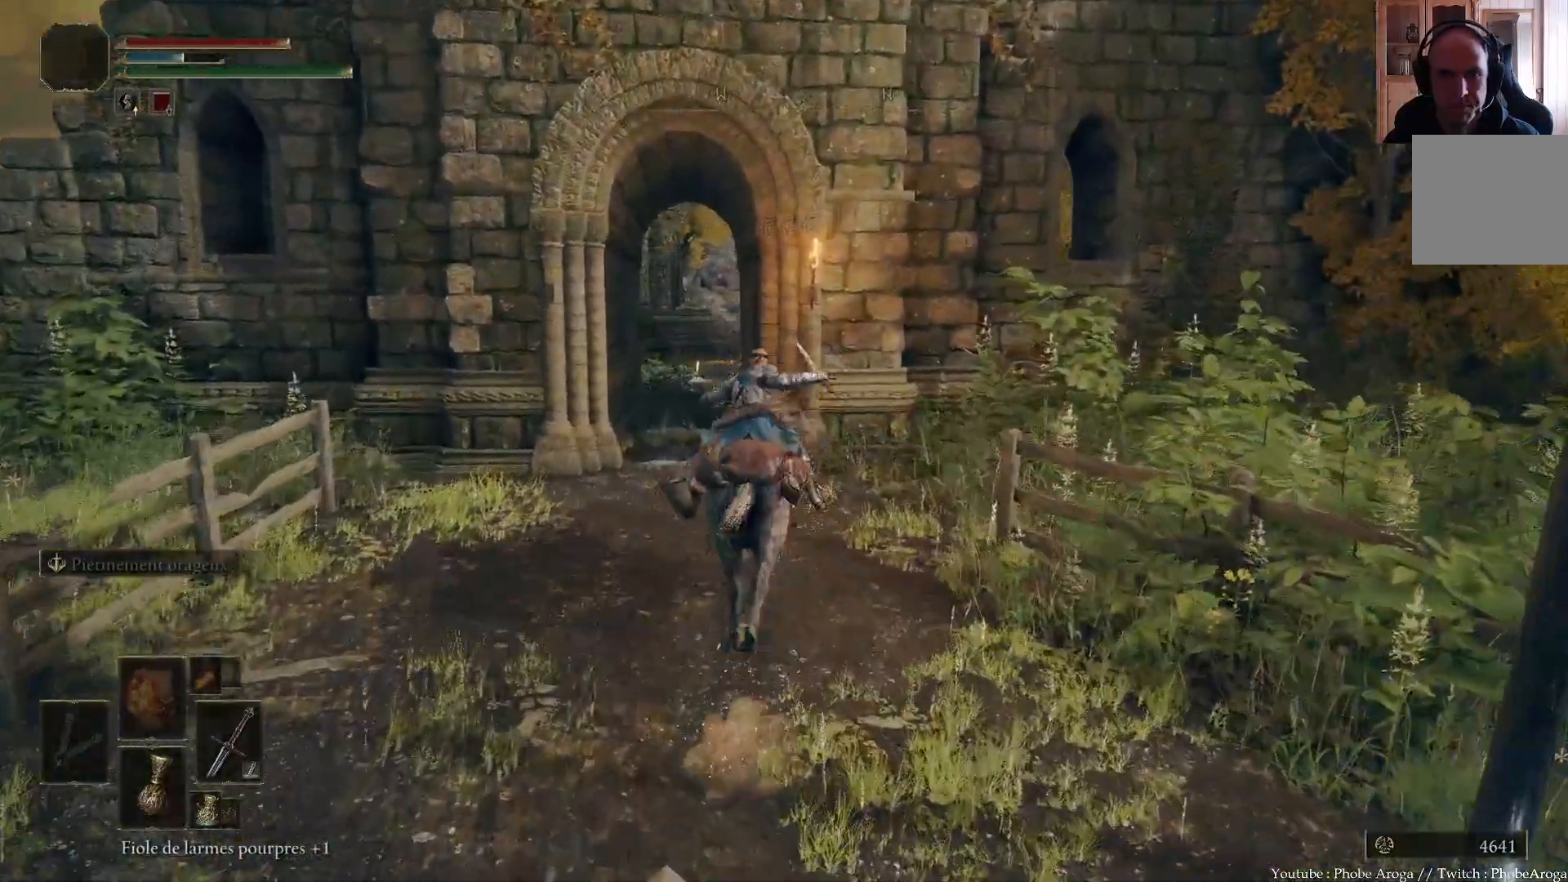
{"buttons": [], "left_stick": "up", "right_stick": "center", "events": [[33, "B", "up"], [67, "left_stick", "up-left"], [367, "left_stick", "up"]]}
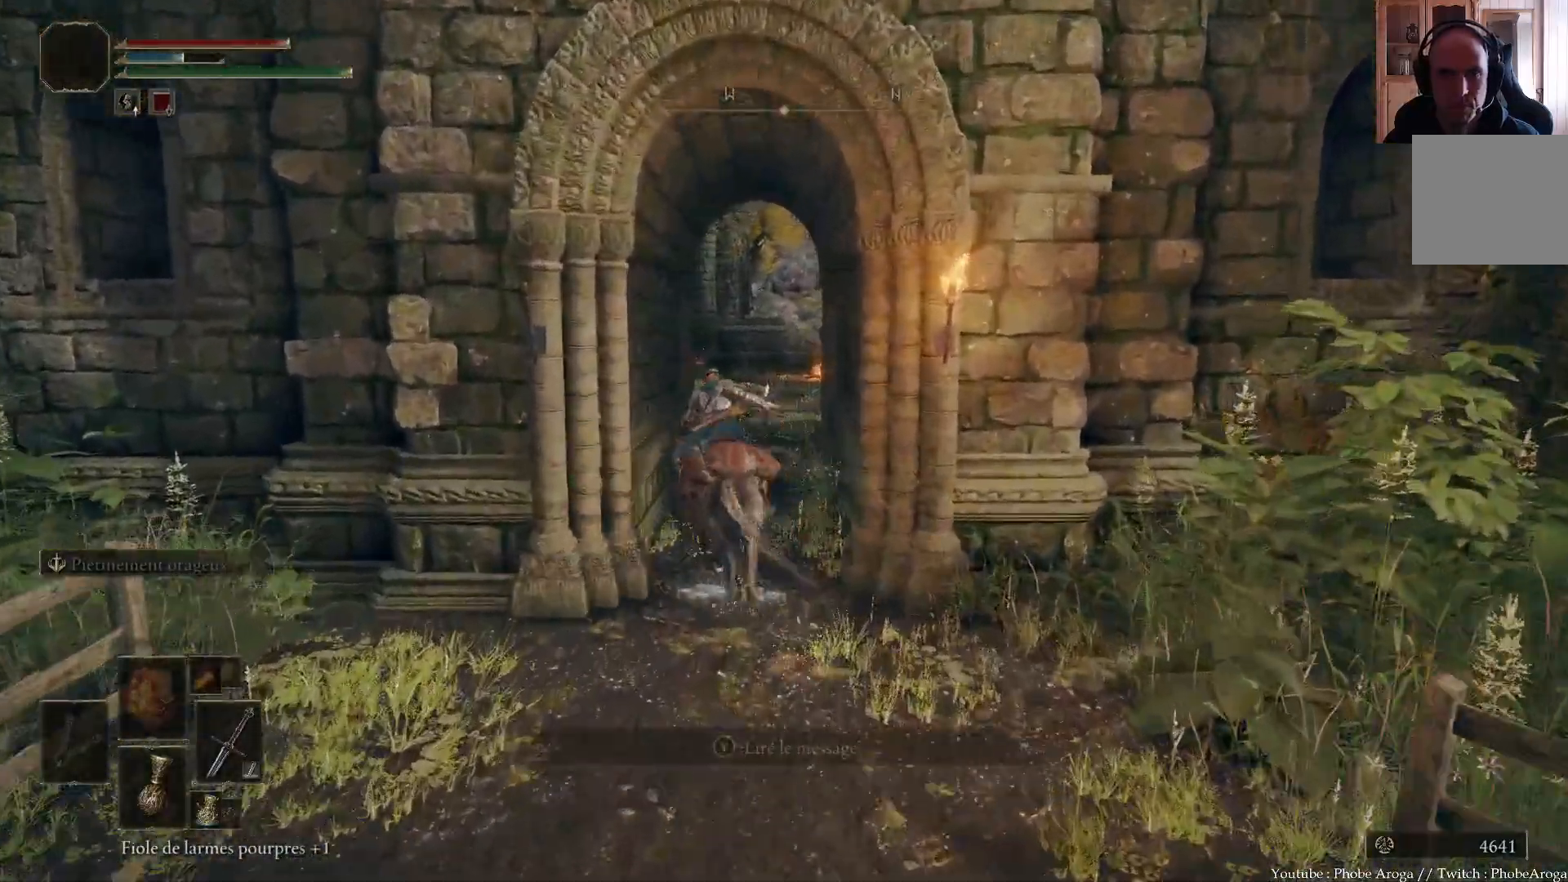
{"buttons": [], "left_stick": "up", "right_stick": "center", "events": [[17, "B", "down"], [133, "B", "up"]]}
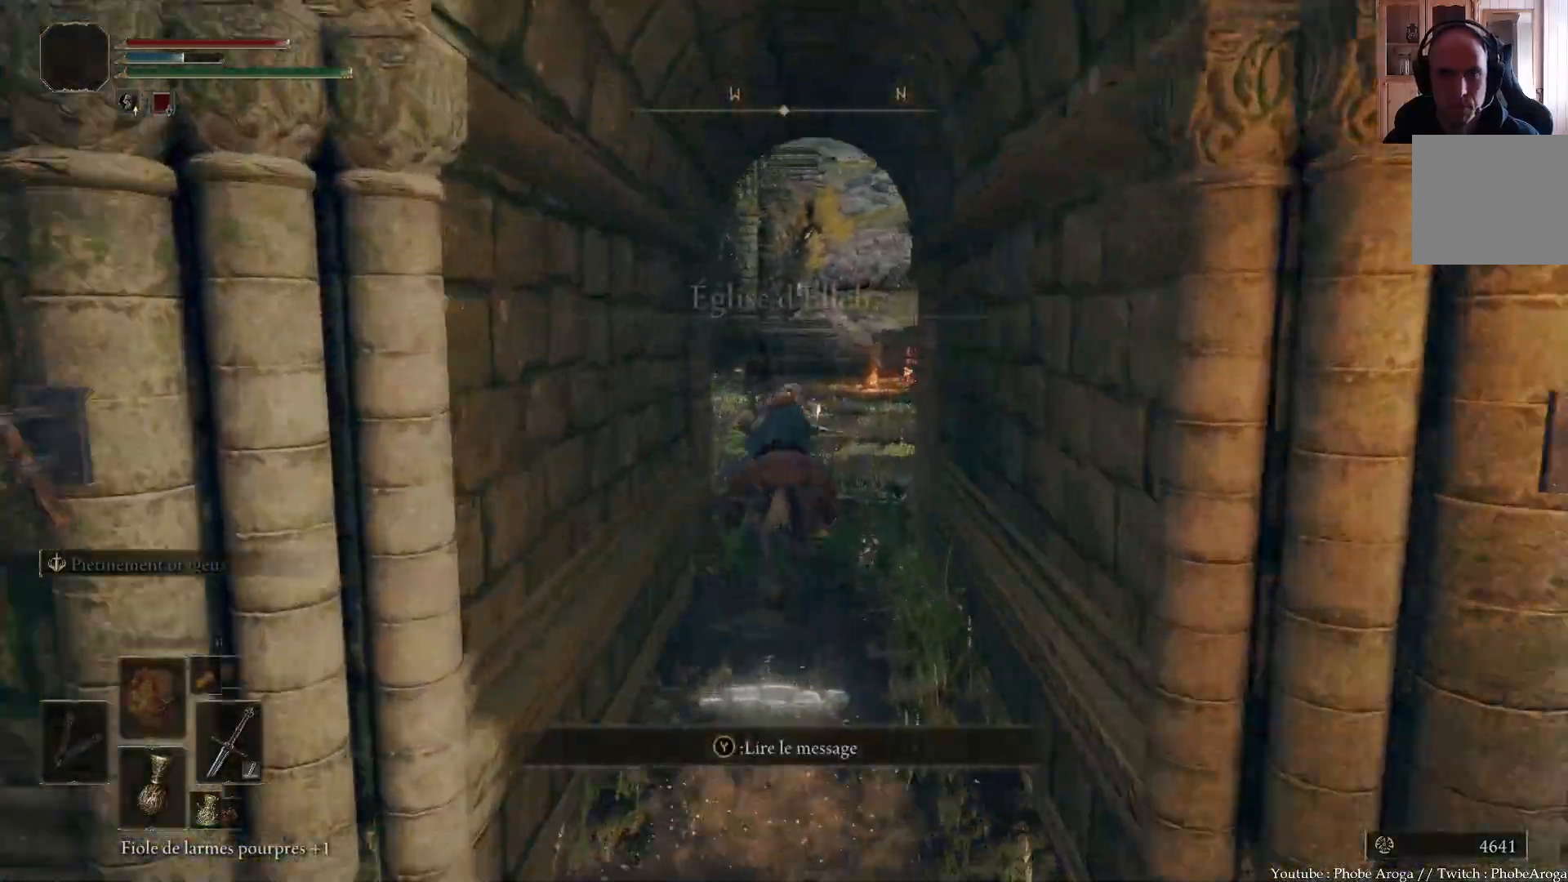
{"buttons": [], "left_stick": "up", "right_stick": "center", "events": [[283, "right_stick", "up"], [500, "right_stick", "center"]]}
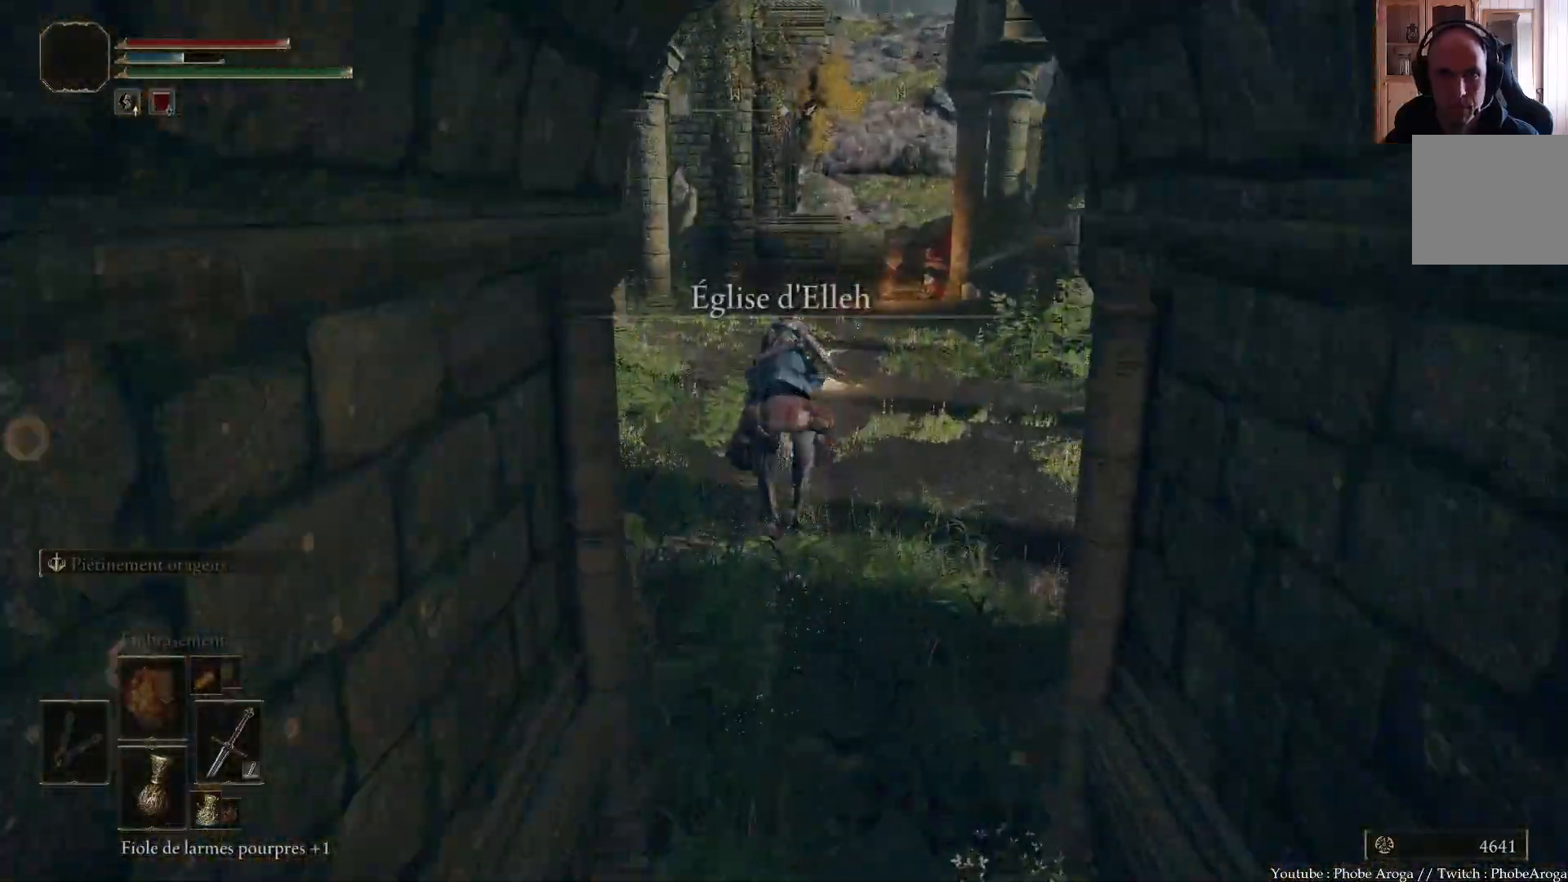
{"buttons": [], "left_stick": "up-right", "right_stick": "center", "events": [[350, "left_stick", "up-right"]]}
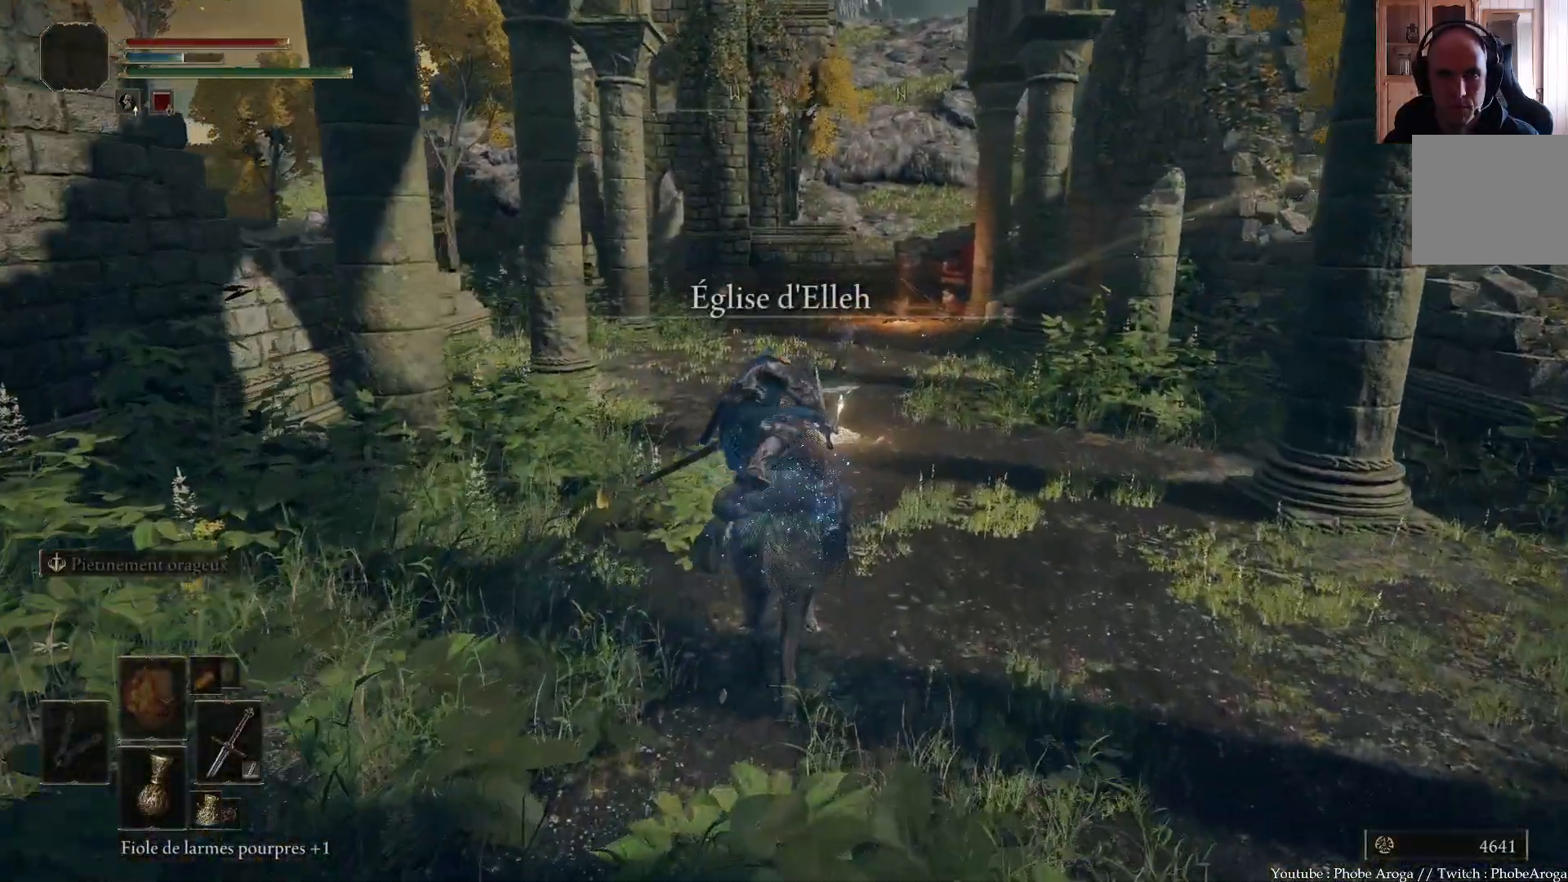
{"buttons": [], "left_stick": "up", "right_stick": "center", "events": [[133, "right_stick", "up-right"], [217, "left_stick", "up"], [317, "right_stick", "center"]]}
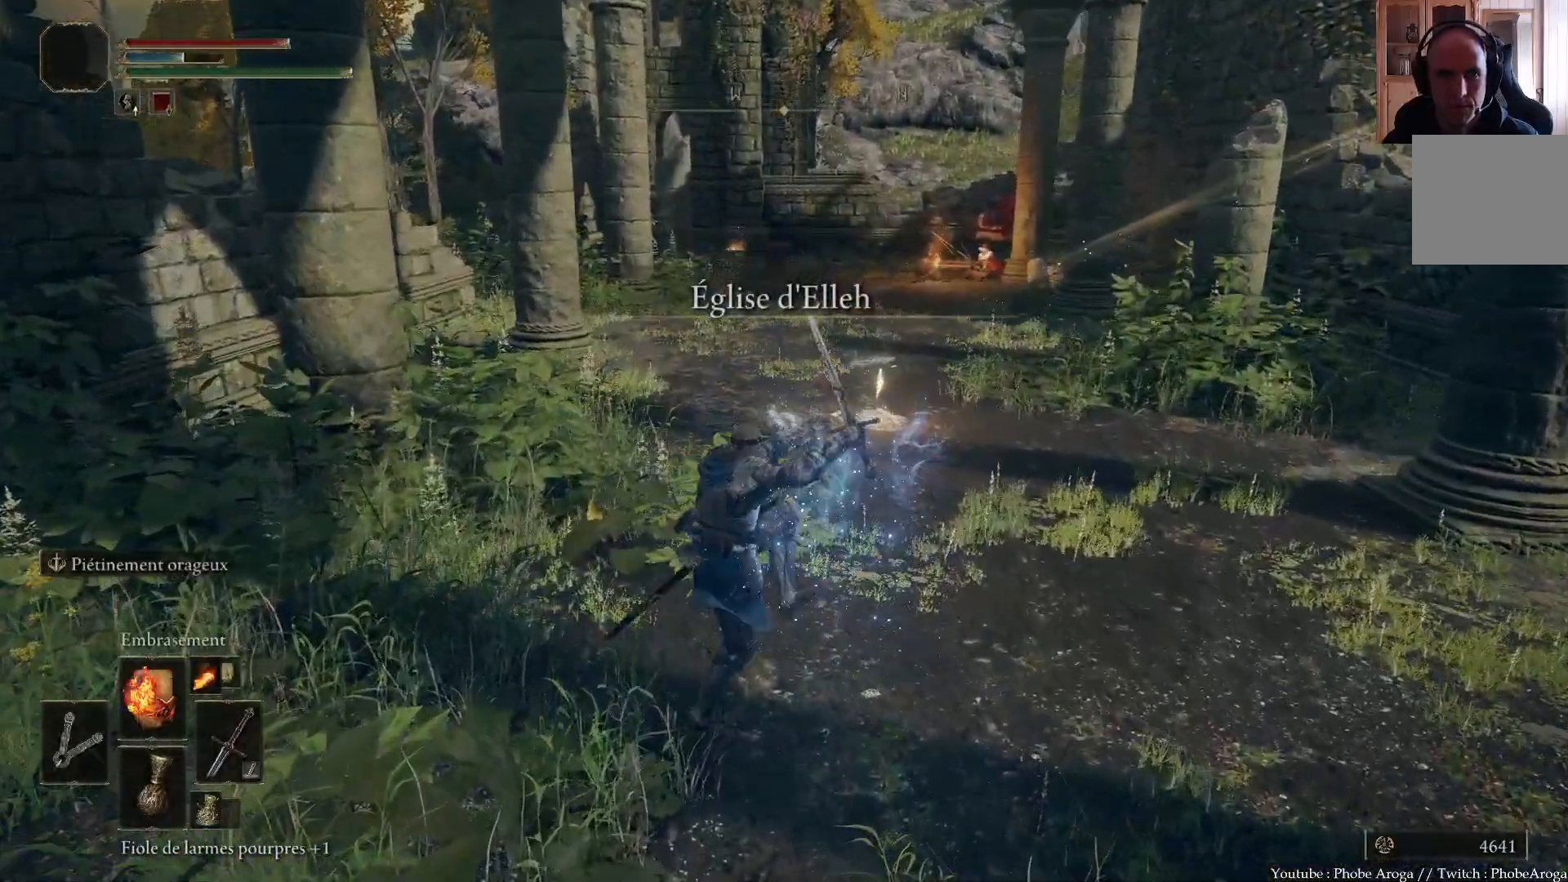
{"buttons": [], "left_stick": "up", "right_stick": "center", "events": []}
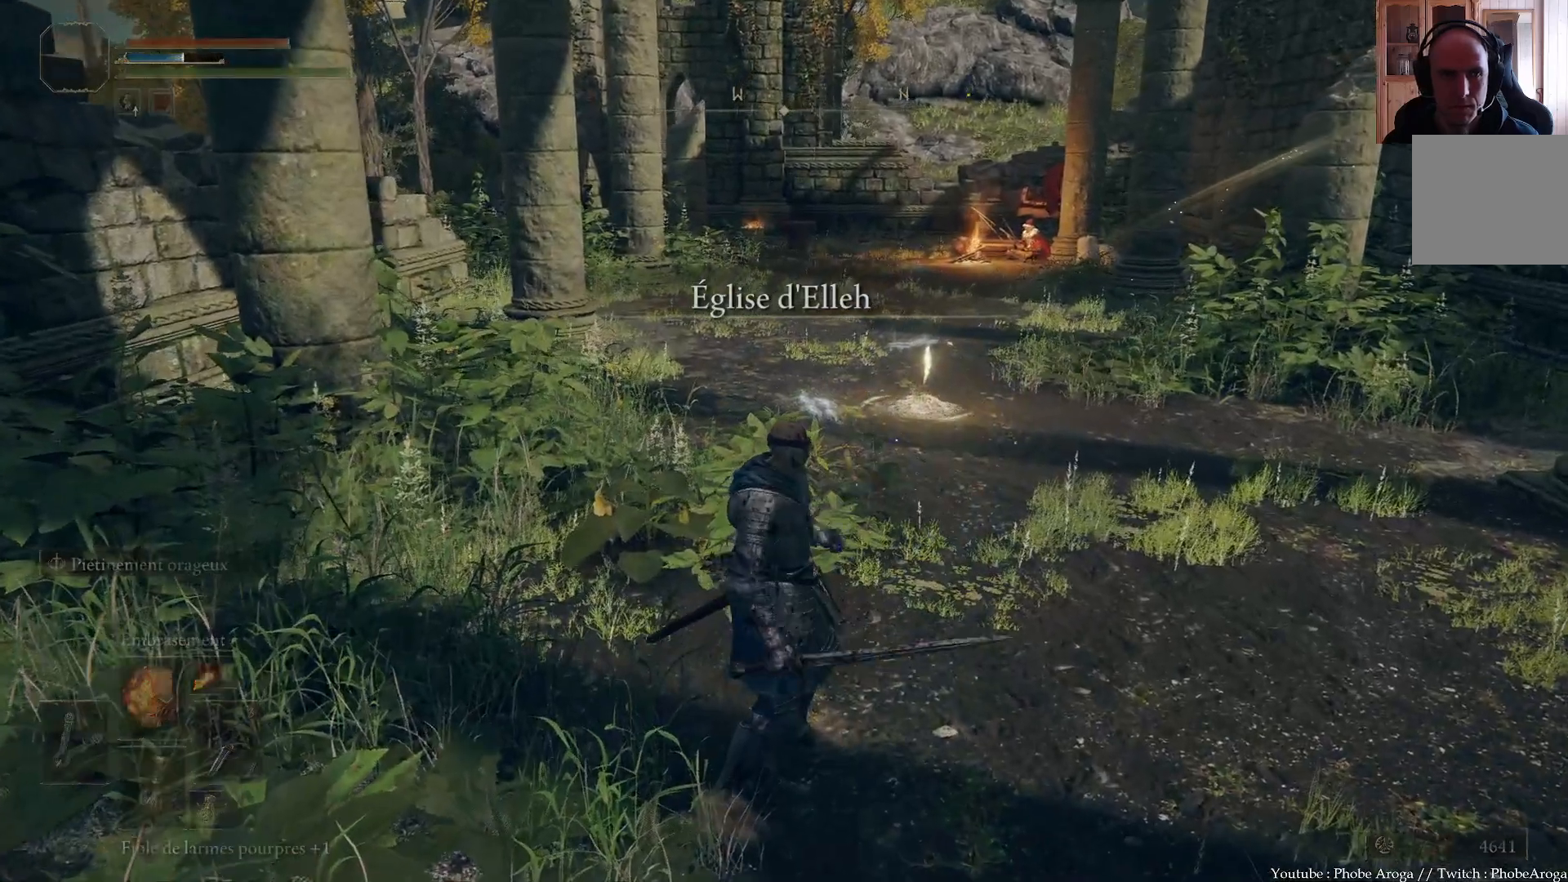
{"buttons": ["START"], "left_stick": "up", "right_stick": "center", "events": [[83, "left_stick", "up-right"], [333, "left_stick", "up"], [467, "START", "down"]]}
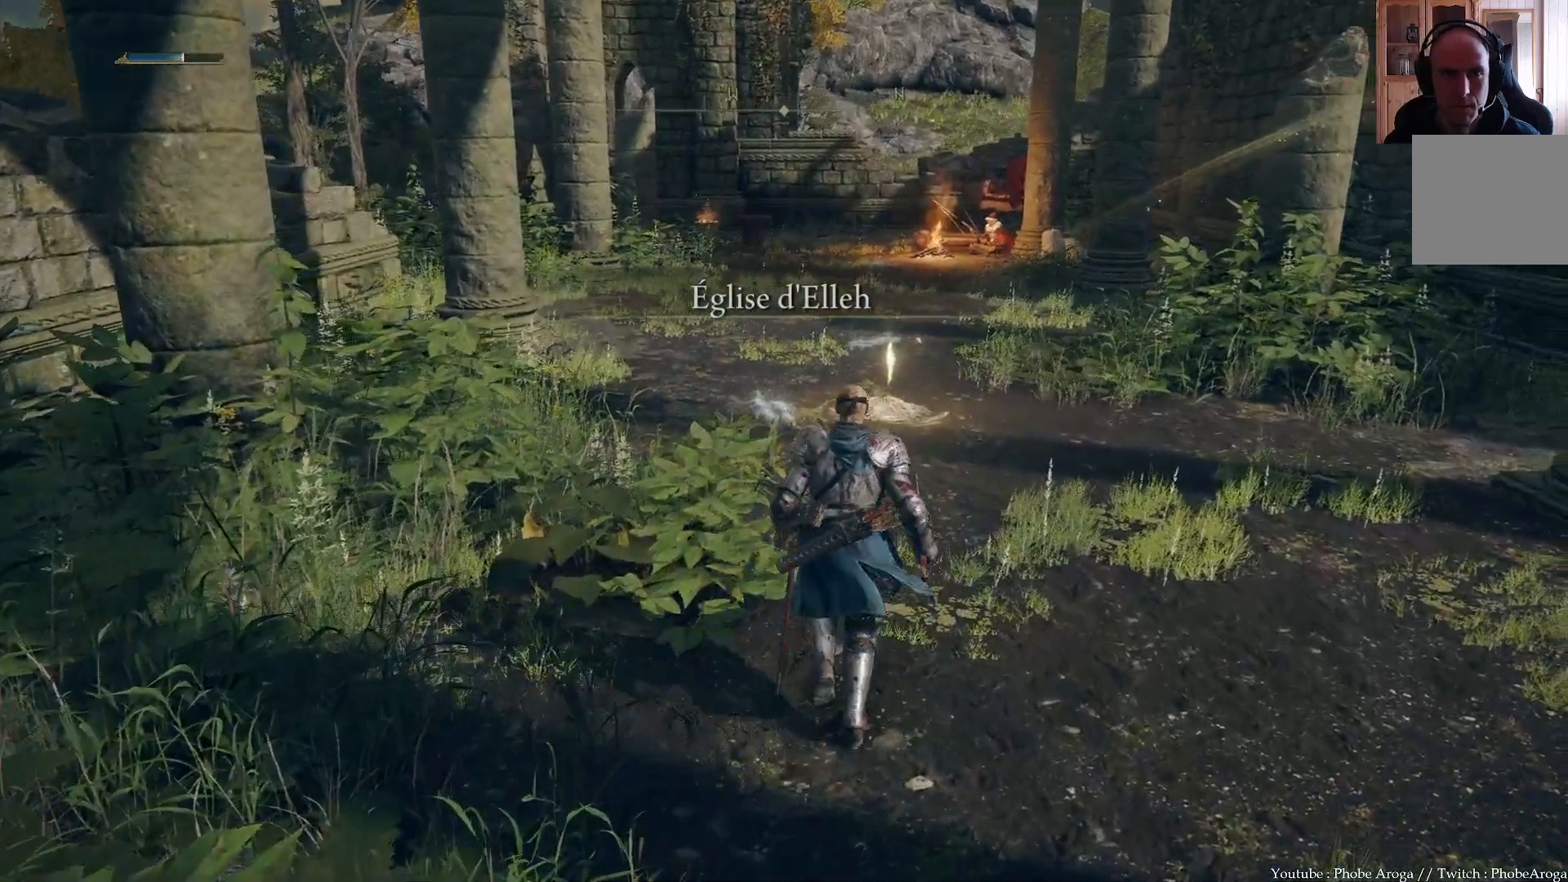
{"buttons": ["A"], "left_stick": "center", "right_stick": "center", "events": [[67, "START", "up"], [100, "left_stick", "center"], [433, "A", "down"]]}
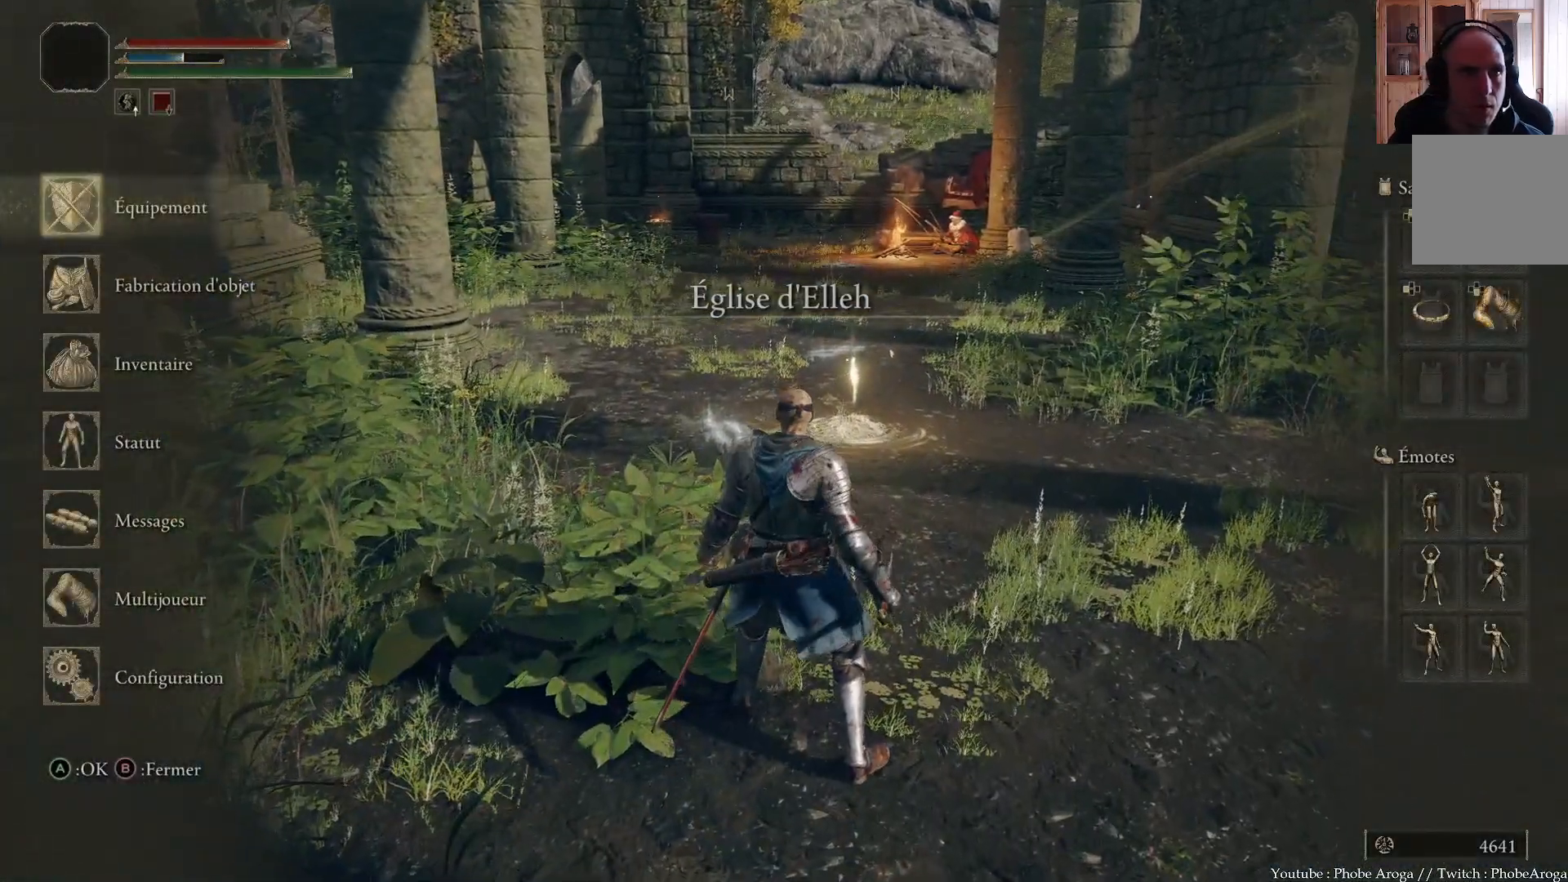
{"buttons": [], "left_stick": "center", "right_stick": "center", "events": [[17, "A", "up"]]}
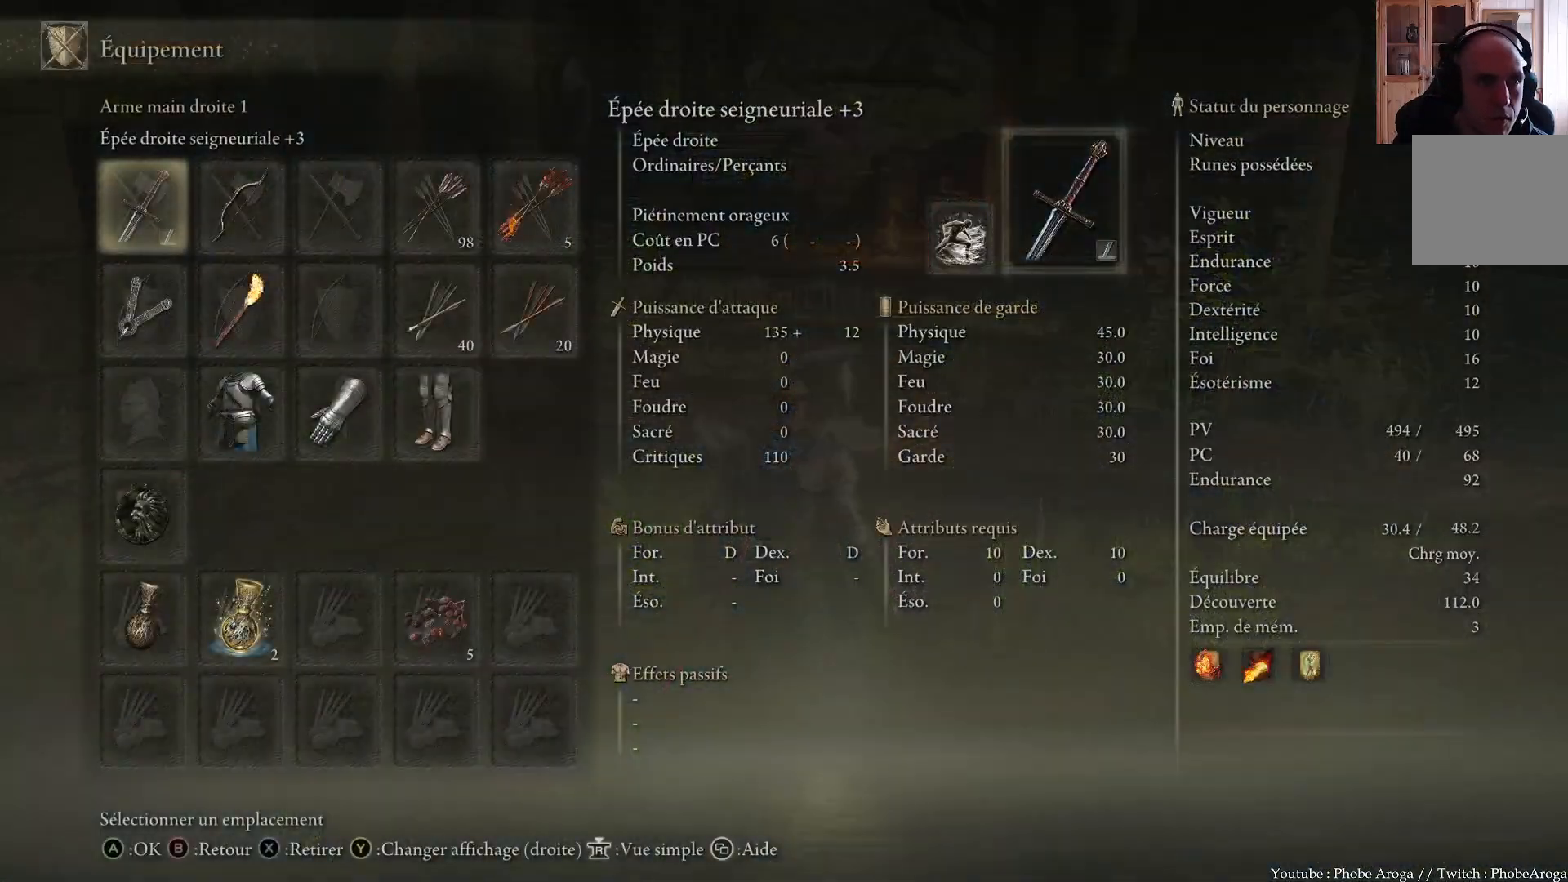
{"buttons": [], "left_stick": "center", "right_stick": "center", "events": [[150, "A", "down"], [283, "A", "up"]]}
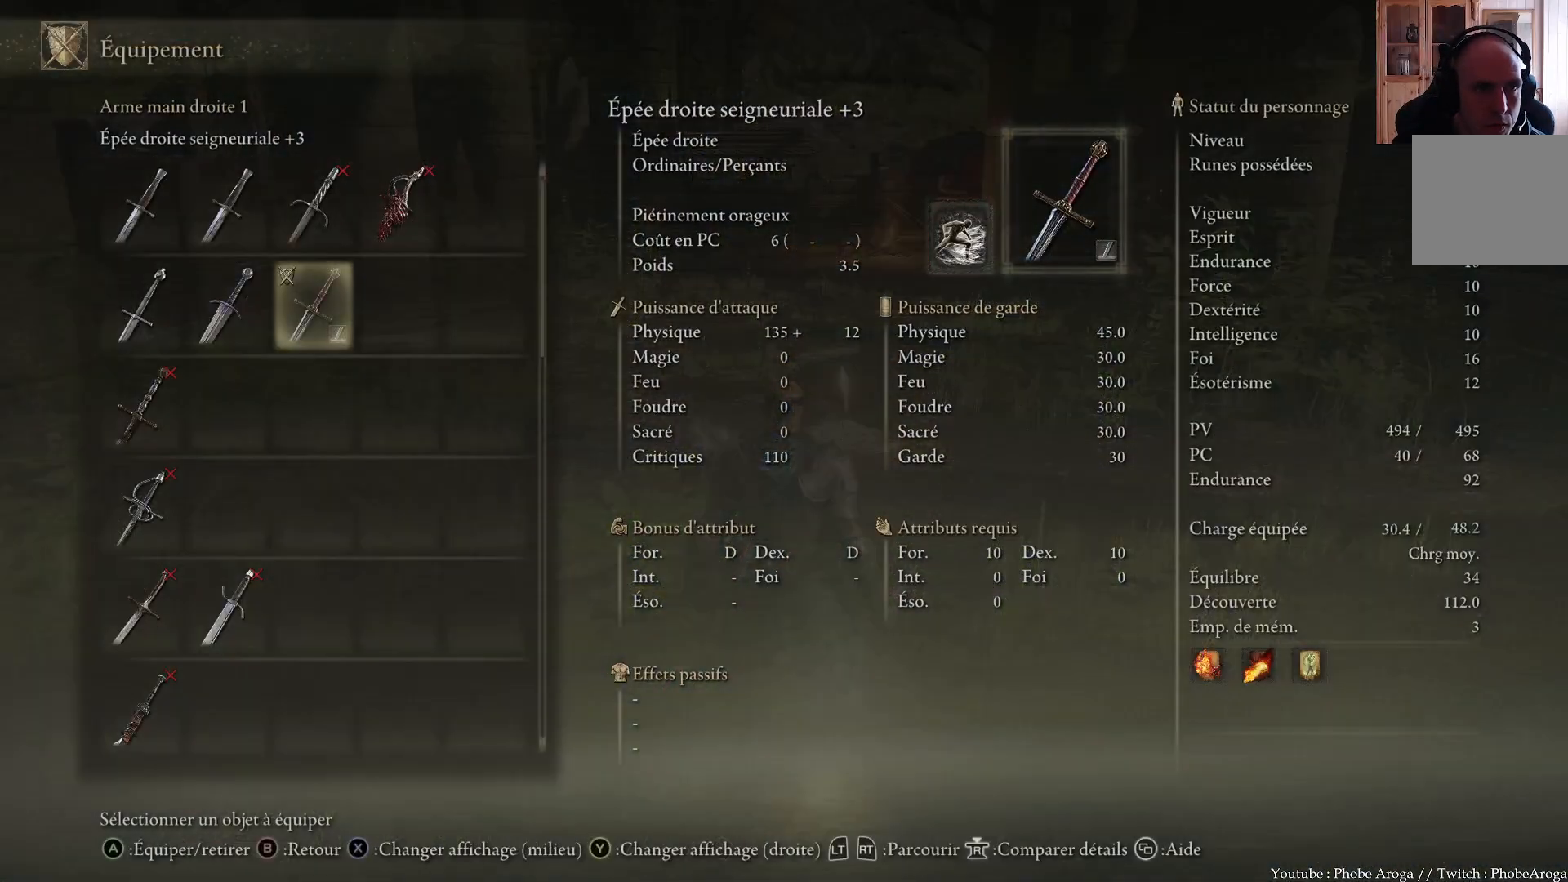
{"buttons": ["DPAD_UP"], "left_stick": "center", "right_stick": "center", "events": [[233, "DPAD_UP", "down"], [350, "DPAD_UP", "up"], [433, "DPAD_UP", "down"]]}
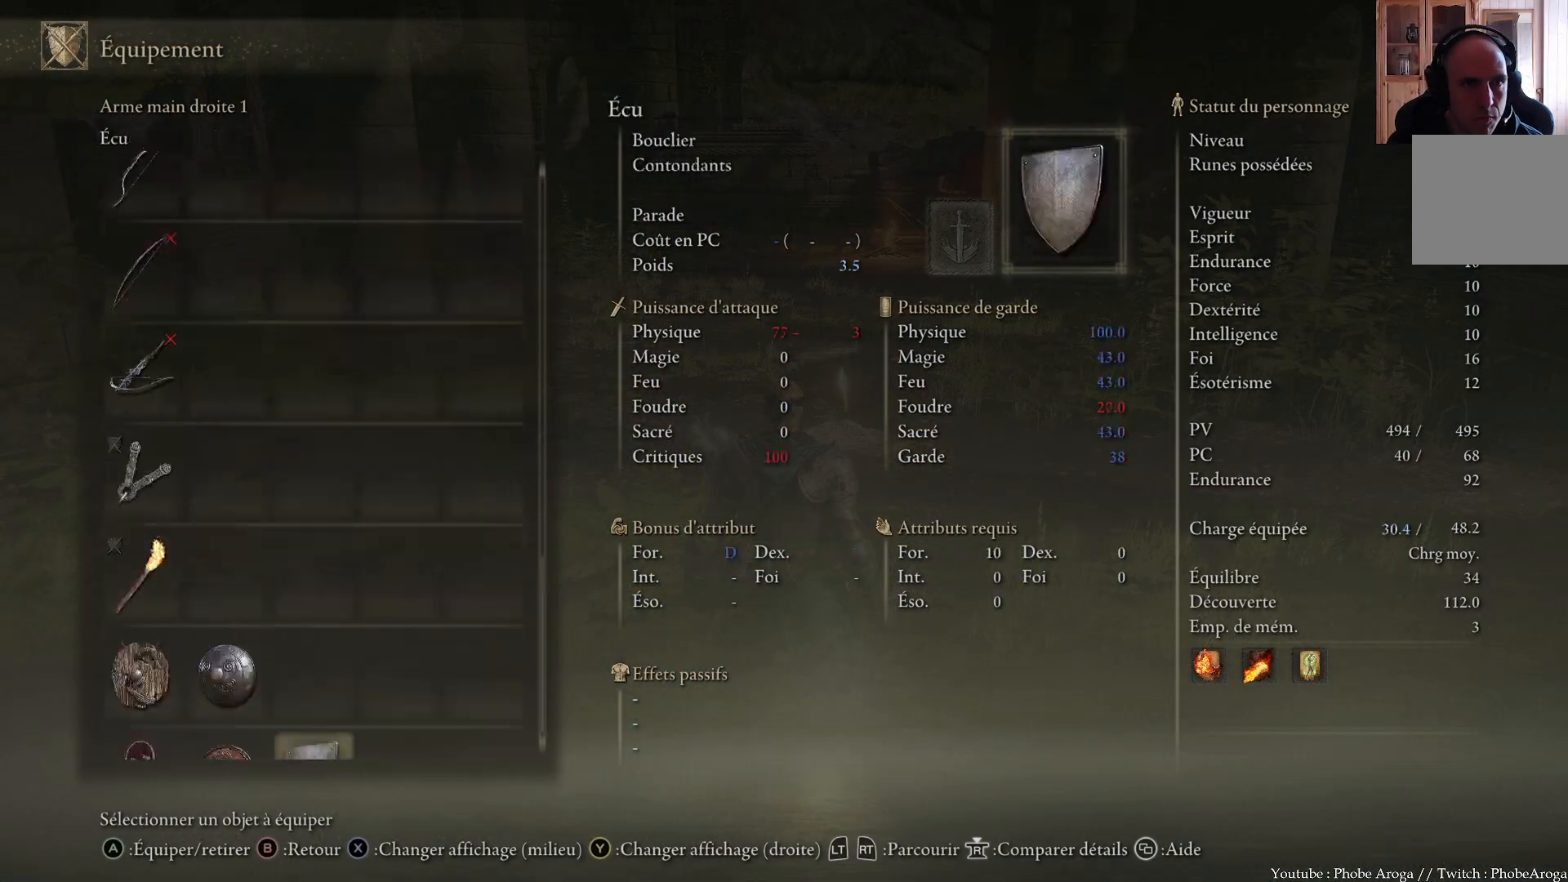
{"buttons": ["DPAD_UP"], "left_stick": "center", "right_stick": "center", "events": [[67, "DPAD_UP", "up"], [433, "DPAD_UP", "down"]]}
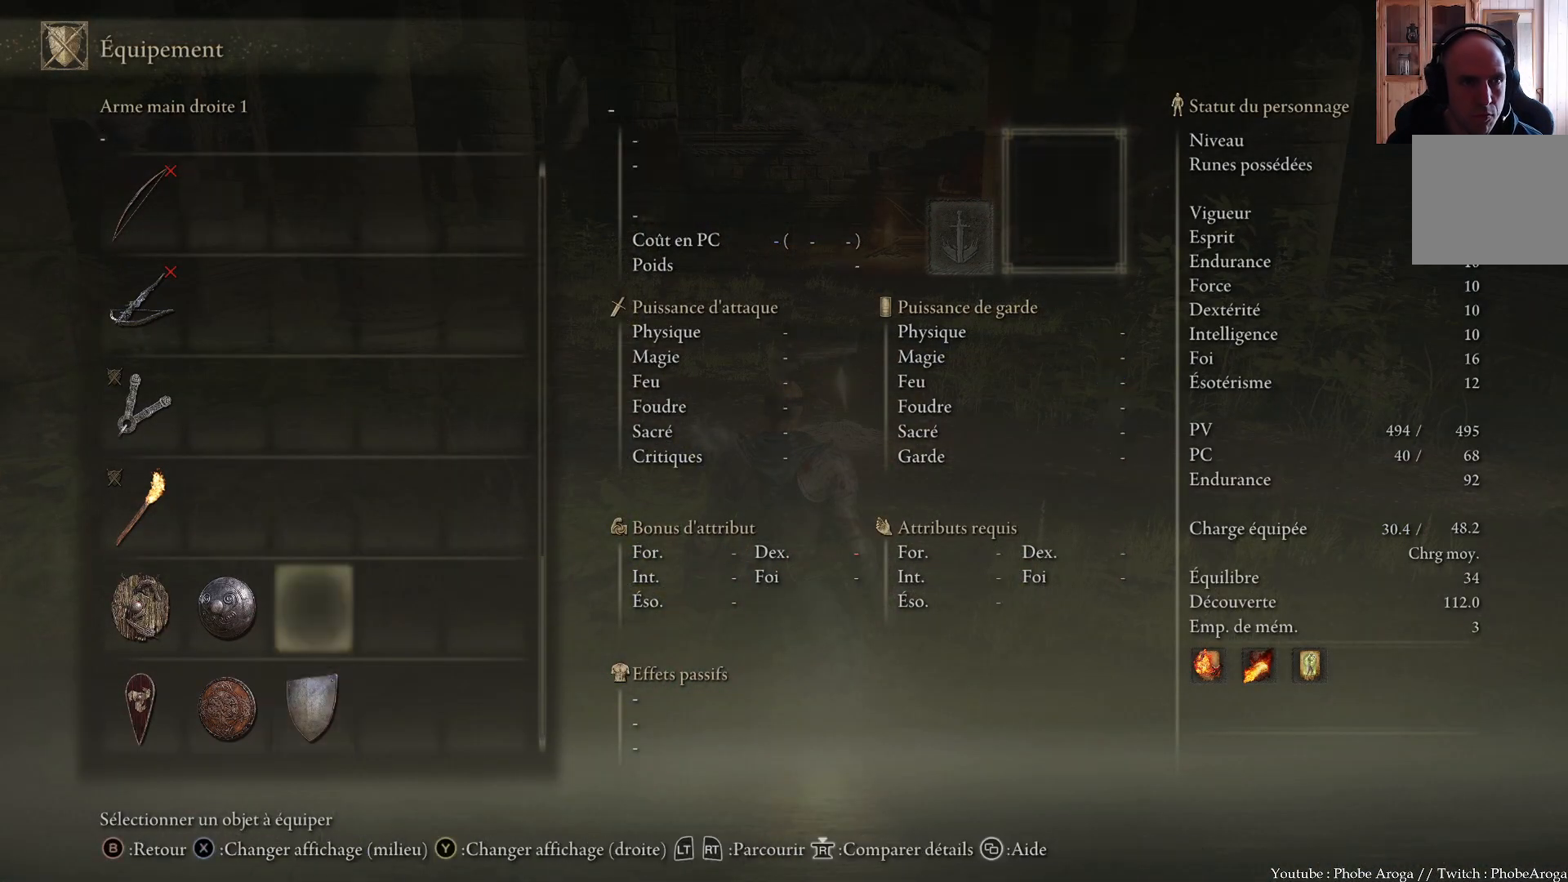
{"buttons": ["DPAD_UP"], "left_stick": "center", "right_stick": "center", "events": [[50, "DPAD_UP", "up"], [117, "DPAD_UP", "down"], [217, "DPAD_UP", "up"], [283, "DPAD_UP", "down"], [400, "DPAD_UP", "up"], [467, "DPAD_UP", "down"]]}
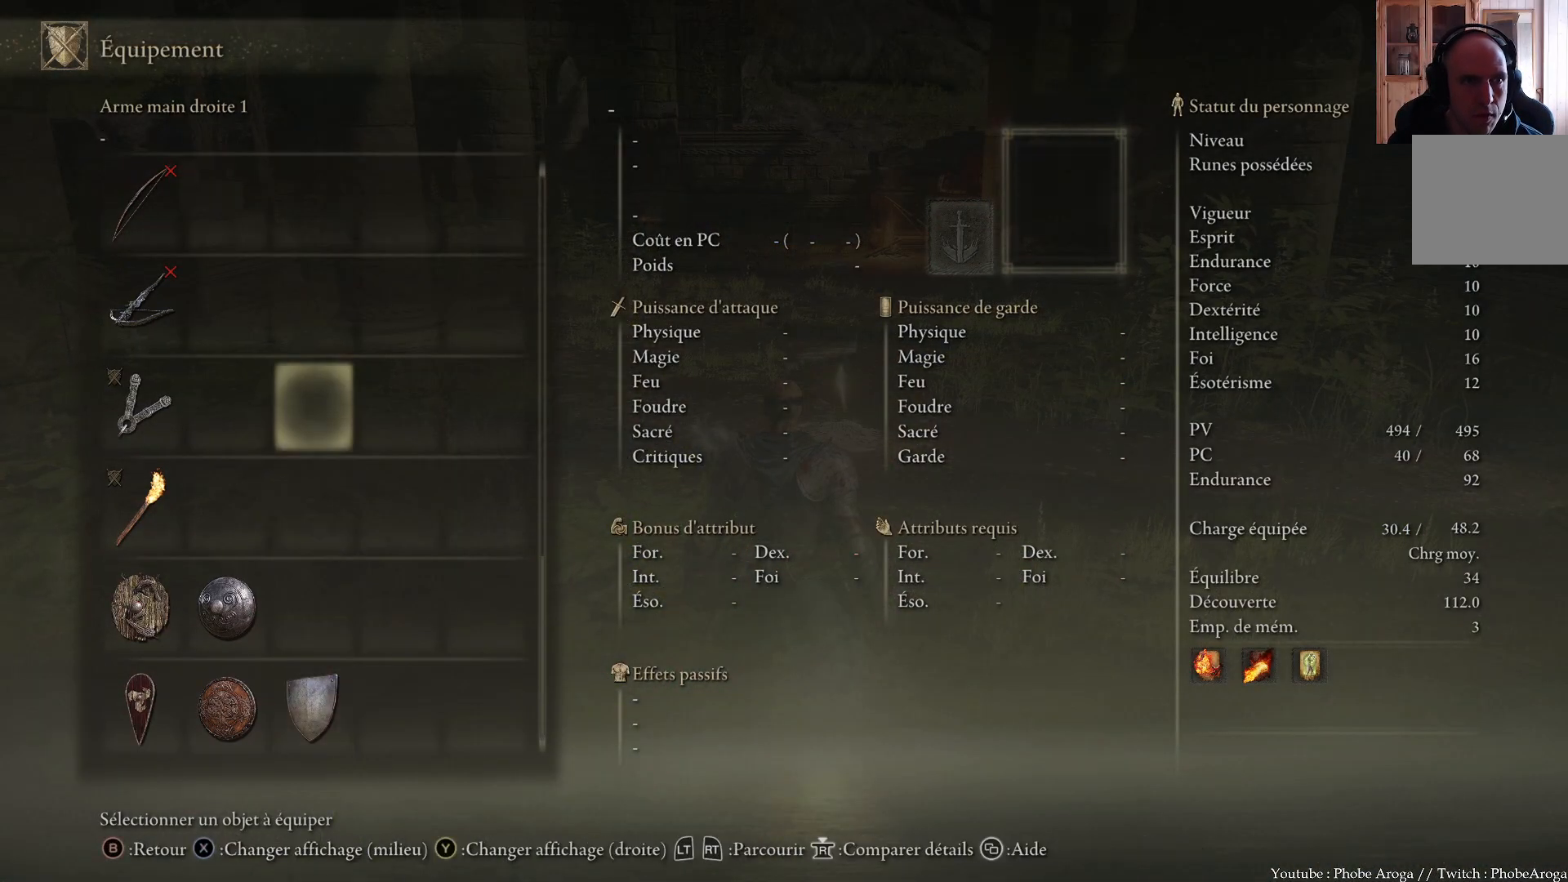
{"buttons": ["DPAD_UP"], "left_stick": "center", "right_stick": "center", "events": [[83, "DPAD_UP", "up"], [150, "DPAD_UP", "down"], [233, "DPAD_UP", "up"], [317, "DPAD_UP", "down"], [417, "DPAD_UP", "up"], [500, "DPAD_UP", "down"]]}
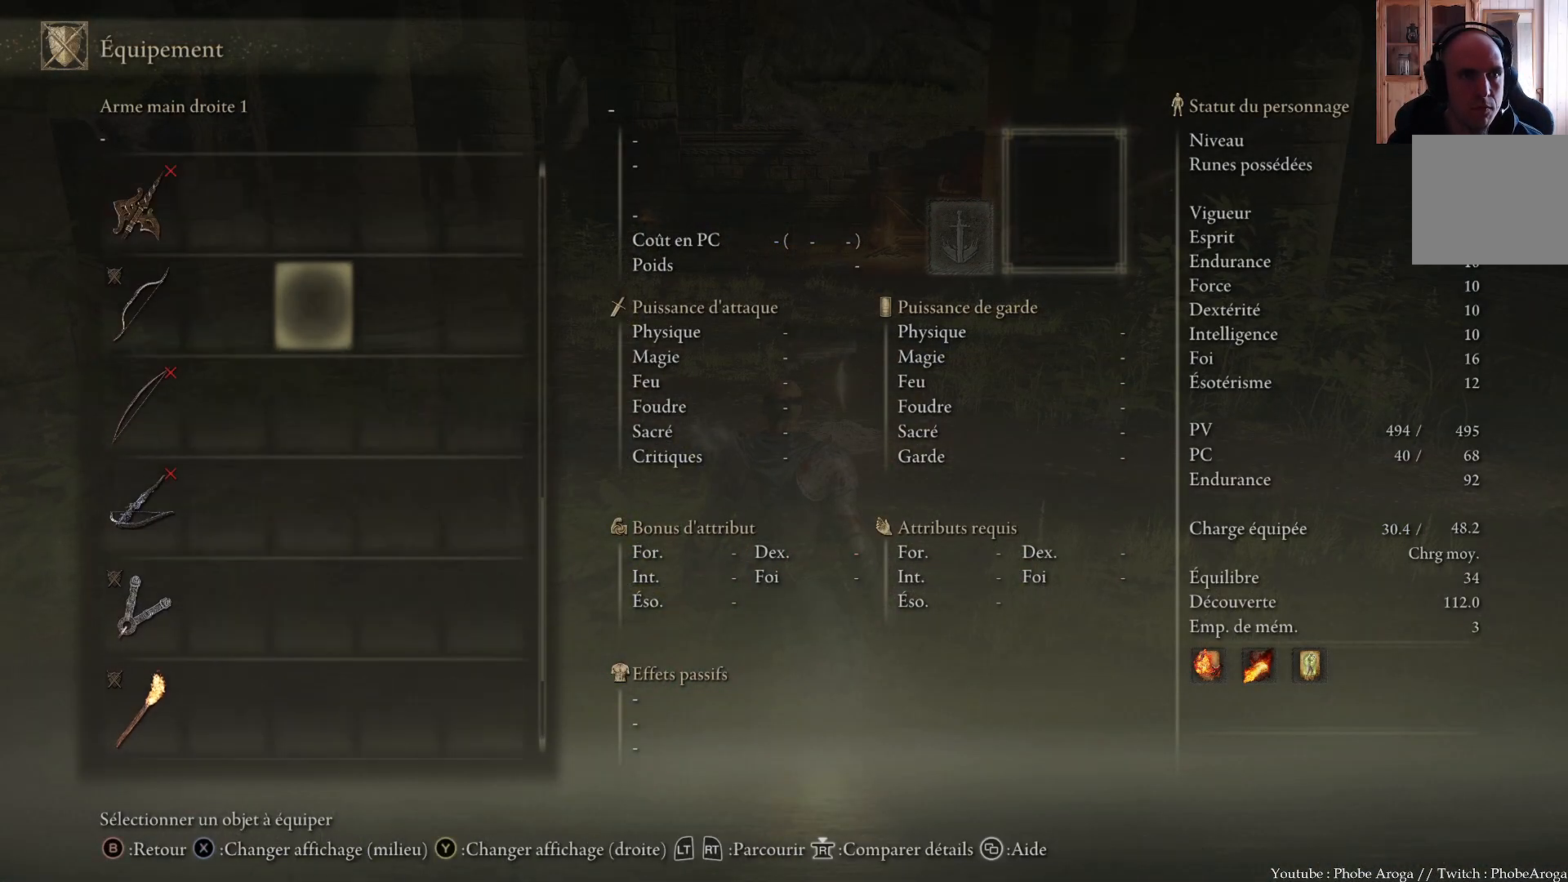
{"buttons": [], "left_stick": "center", "right_stick": "center", "events": [[100, "DPAD_UP", "up"], [183, "DPAD_UP", "down"], [283, "DPAD_UP", "up"], [367, "DPAD_UP", "down"], [467, "DPAD_UP", "up"]]}
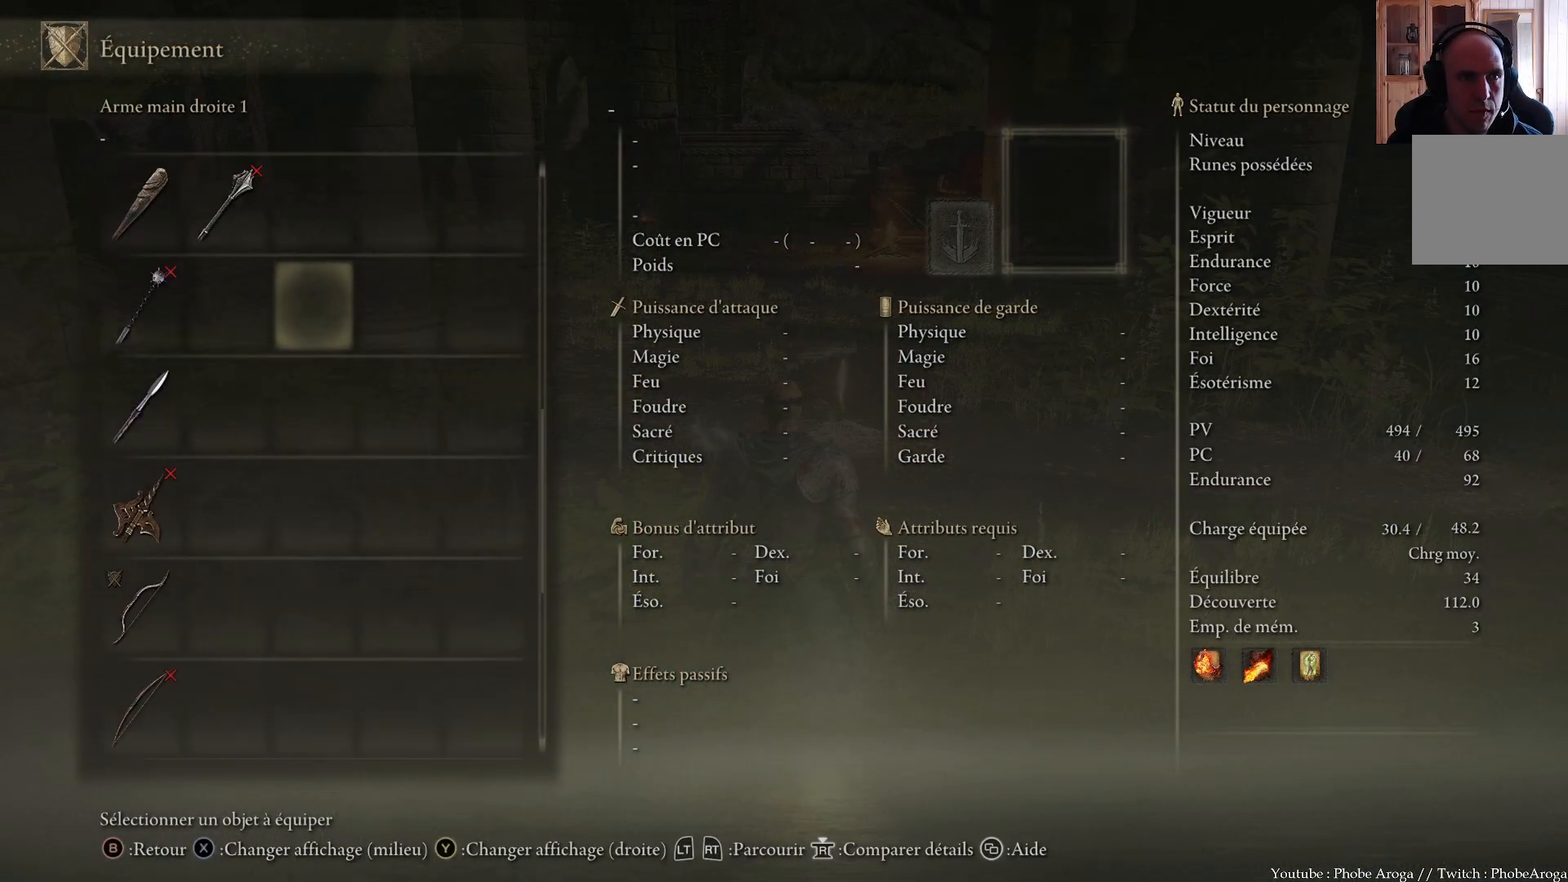
{"buttons": ["DPAD_LEFT"], "left_stick": "center", "right_stick": "center", "events": [[100, "DPAD_DOWN", "down"], [200, "DPAD_DOWN", "up"], [267, "DPAD_DOWN", "down"], [367, "DPAD_DOWN", "up"], [450, "DPAD_LEFT", "down"]]}
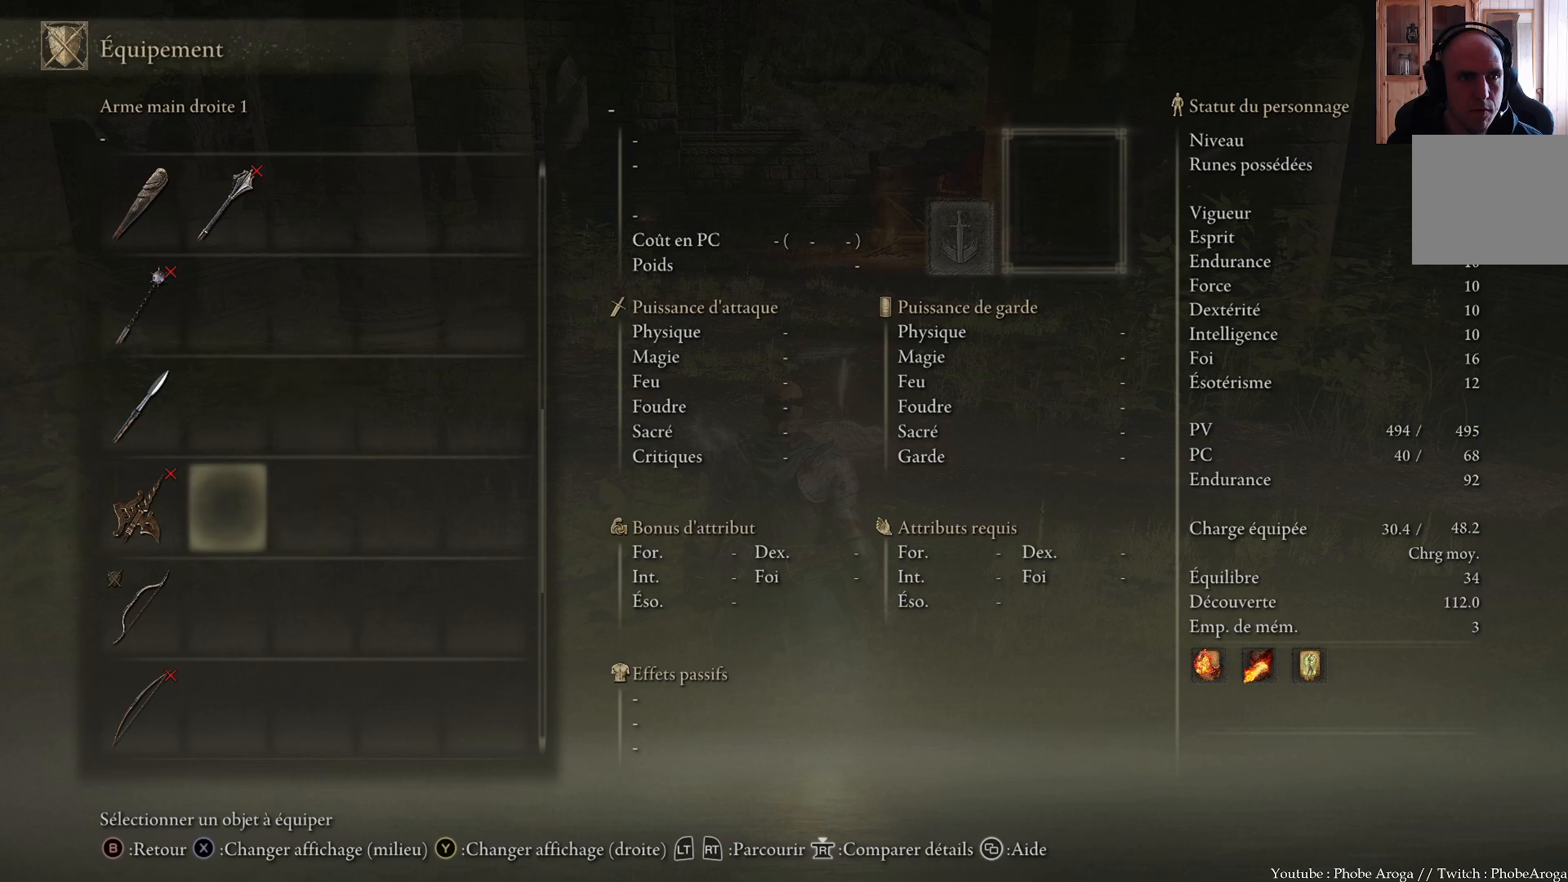
{"buttons": [], "left_stick": "center", "right_stick": "center", "events": [[67, "DPAD_LEFT", "up"], [133, "DPAD_LEFT", "down"], [267, "DPAD_LEFT", "up"]]}